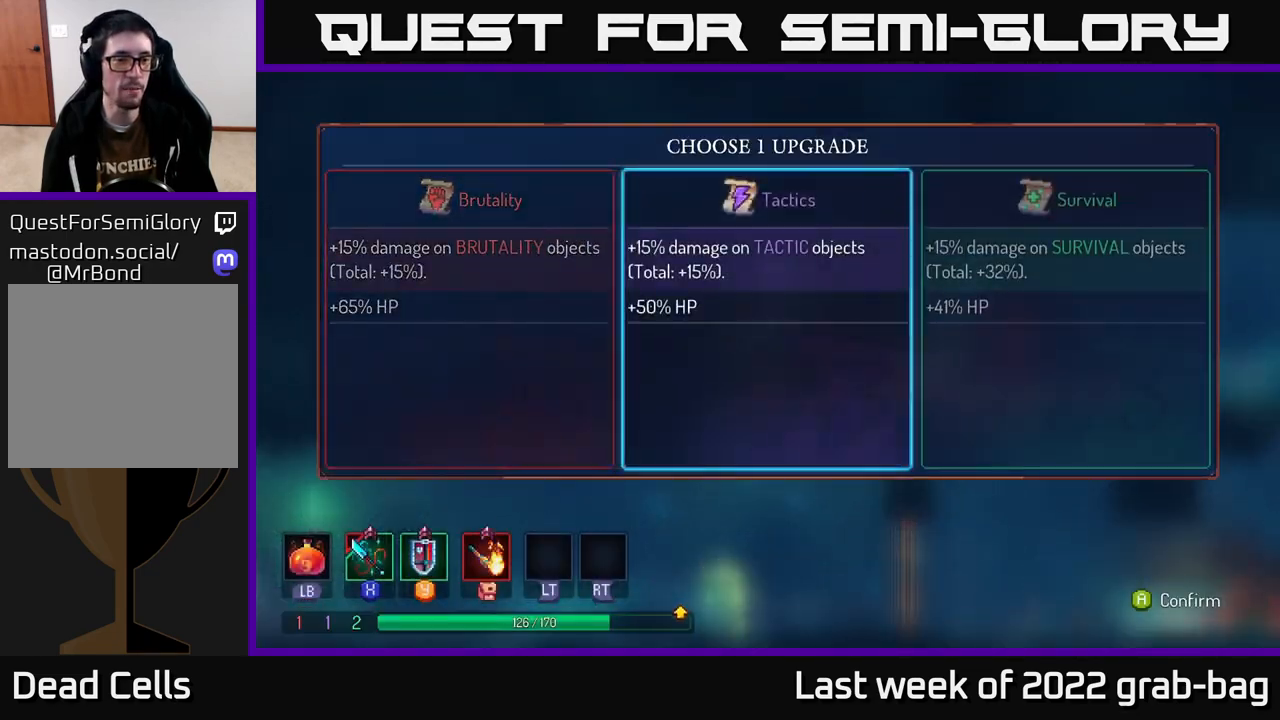
Gameplay with a controller (Xbox layout); each line is a JSON object with the inputs held at the frame after it. "events" lists button and stick changes between this image and that frame as [ms after this image, input, new state], when the widget could be followed in between.
{"buttons": [], "left_stick": "center", "right_stick": "center", "events": [[17, "left_stick", "left"], [150, "left_stick", "right"], [283, "left_stick", "center"], [350, "left_stick", "right"], [500, "left_stick", "center"]]}
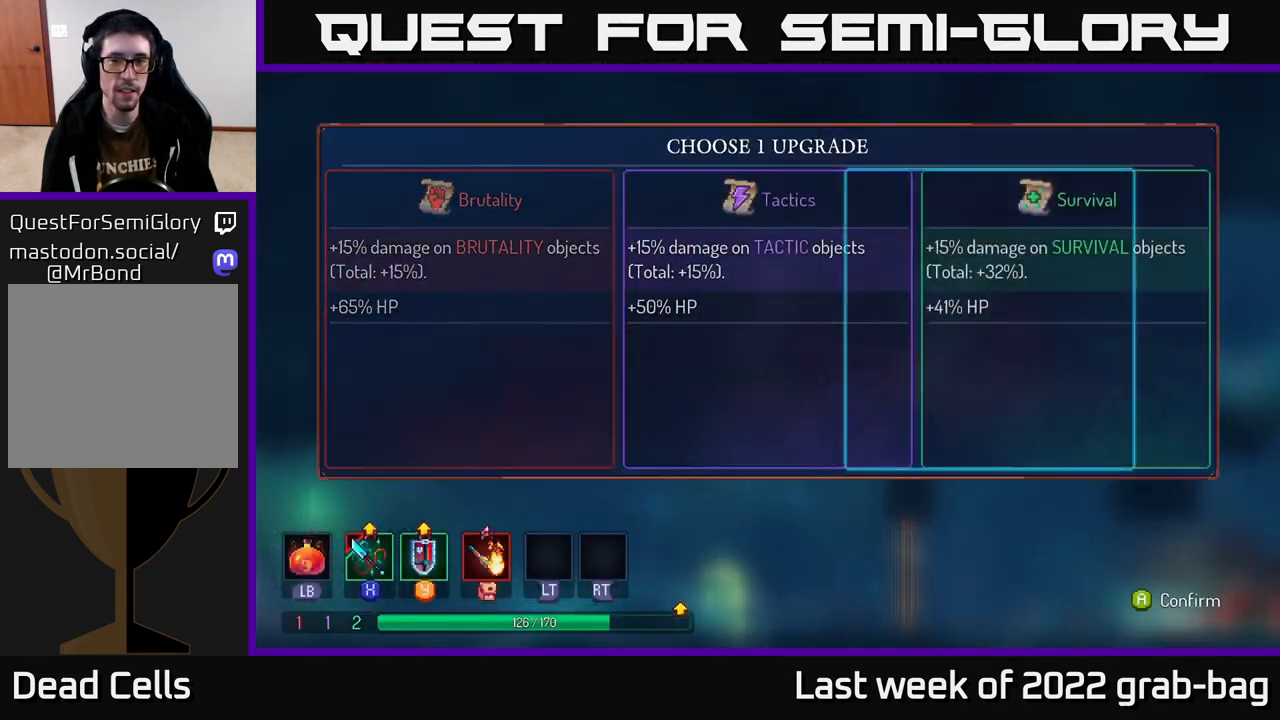
{"buttons": [], "left_stick": "up-left", "right_stick": "center", "events": [[50, "A", "down"], [117, "A", "up"], [467, "left_stick", "up-left"]]}
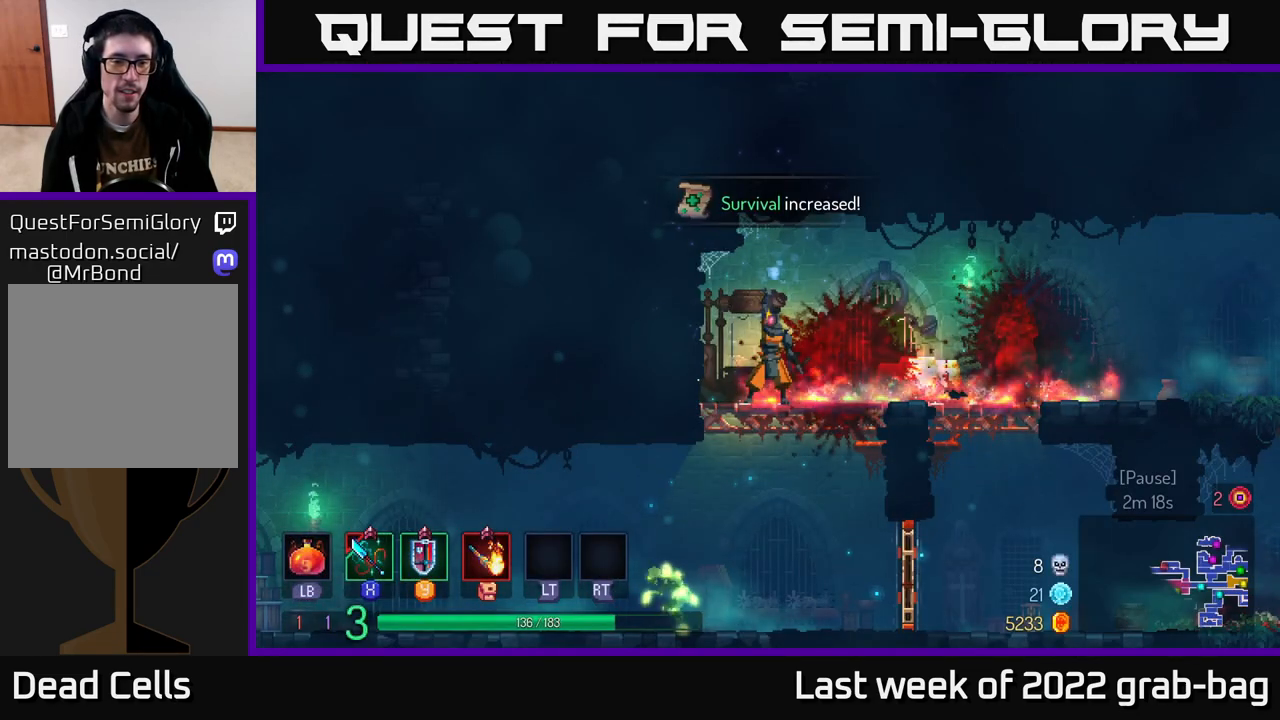
{"buttons": [], "left_stick": "down", "right_stick": "center", "events": [[450, "left_stick", "down"]]}
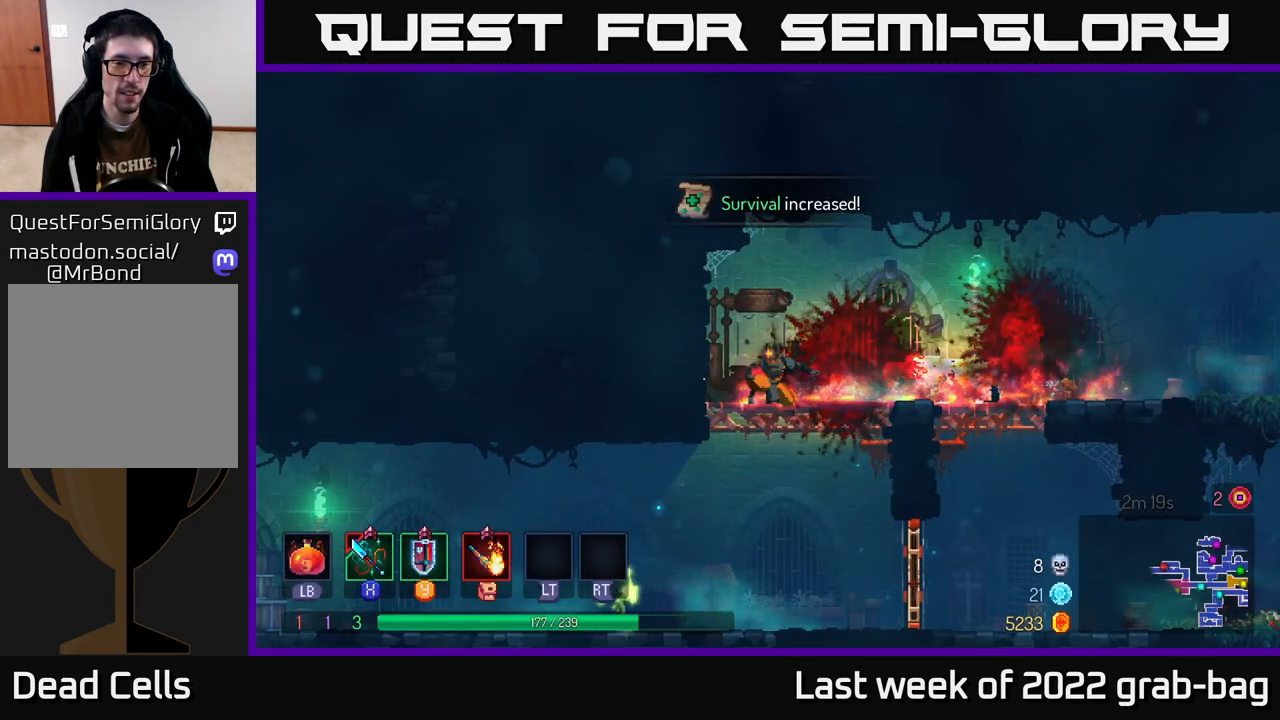
{"buttons": [], "left_stick": "left", "right_stick": "center", "events": [[50, "A", "down"], [100, "A", "up"], [167, "A", "down"], [250, "A", "up"], [367, "left_stick", "left"]]}
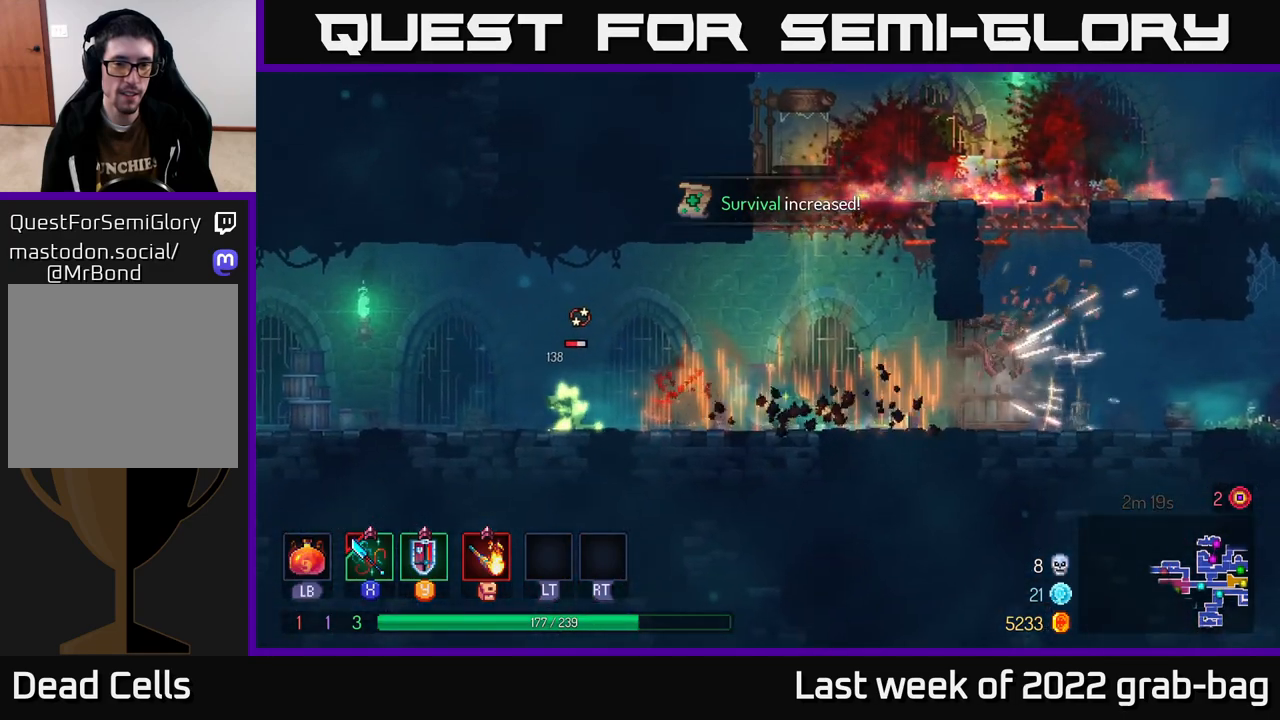
{"buttons": [], "left_stick": "left", "right_stick": "center", "events": [[250, "X", "down"], [300, "X", "up"]]}
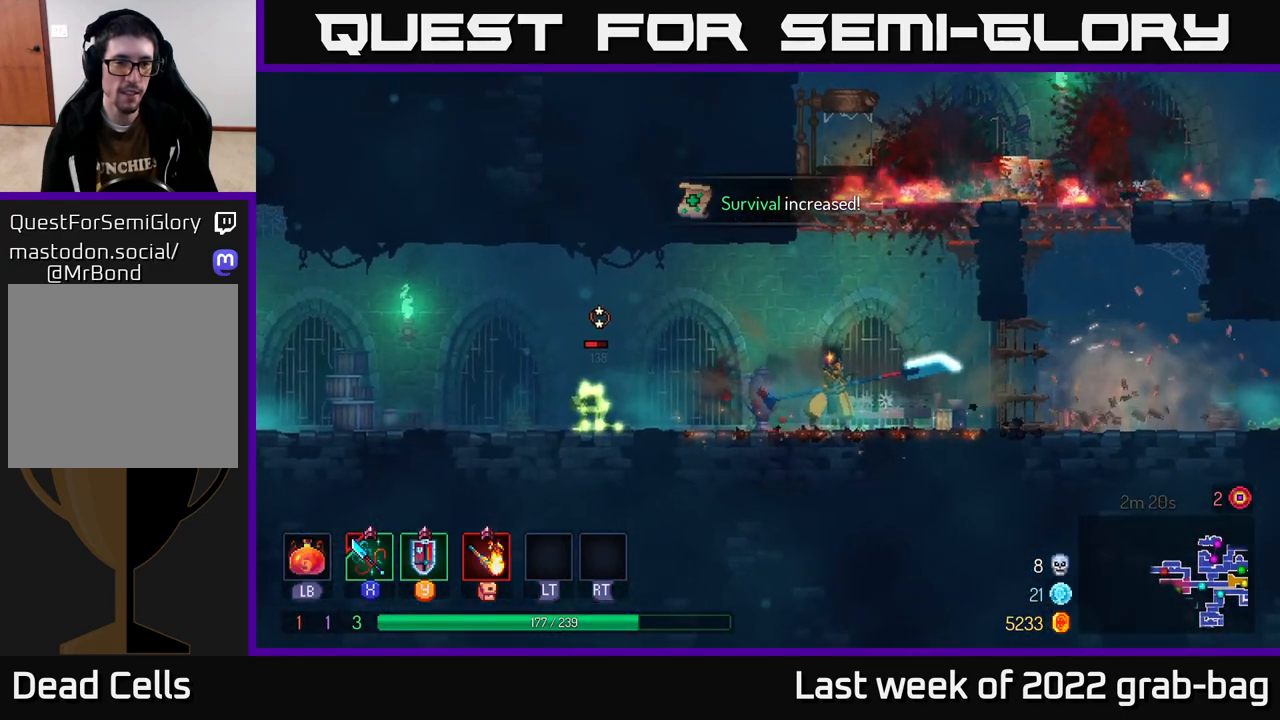
{"buttons": [], "left_stick": "right", "right_stick": "center", "events": [[150, "X", "down"], [200, "left_stick", "center"], [217, "X", "up"], [467, "left_stick", "right"]]}
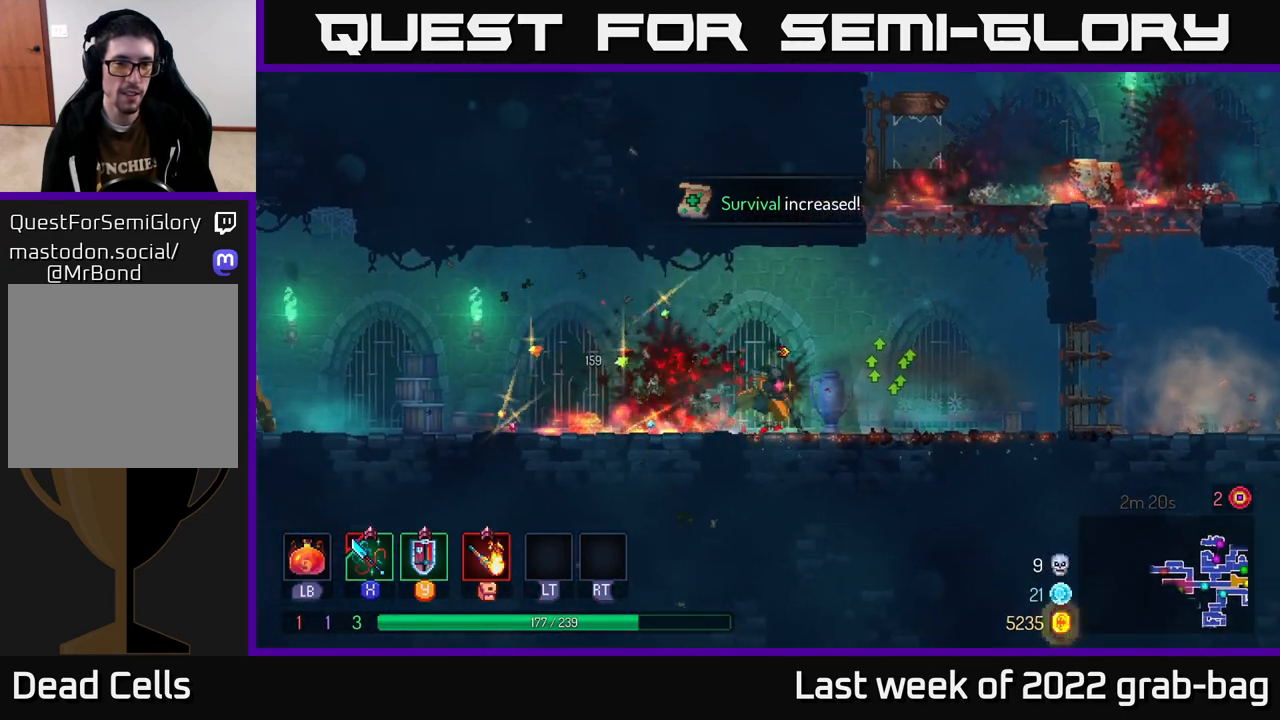
{"buttons": [], "left_stick": "right", "right_stick": "center", "events": [[17, "B", "down"], [117, "B", "up"]]}
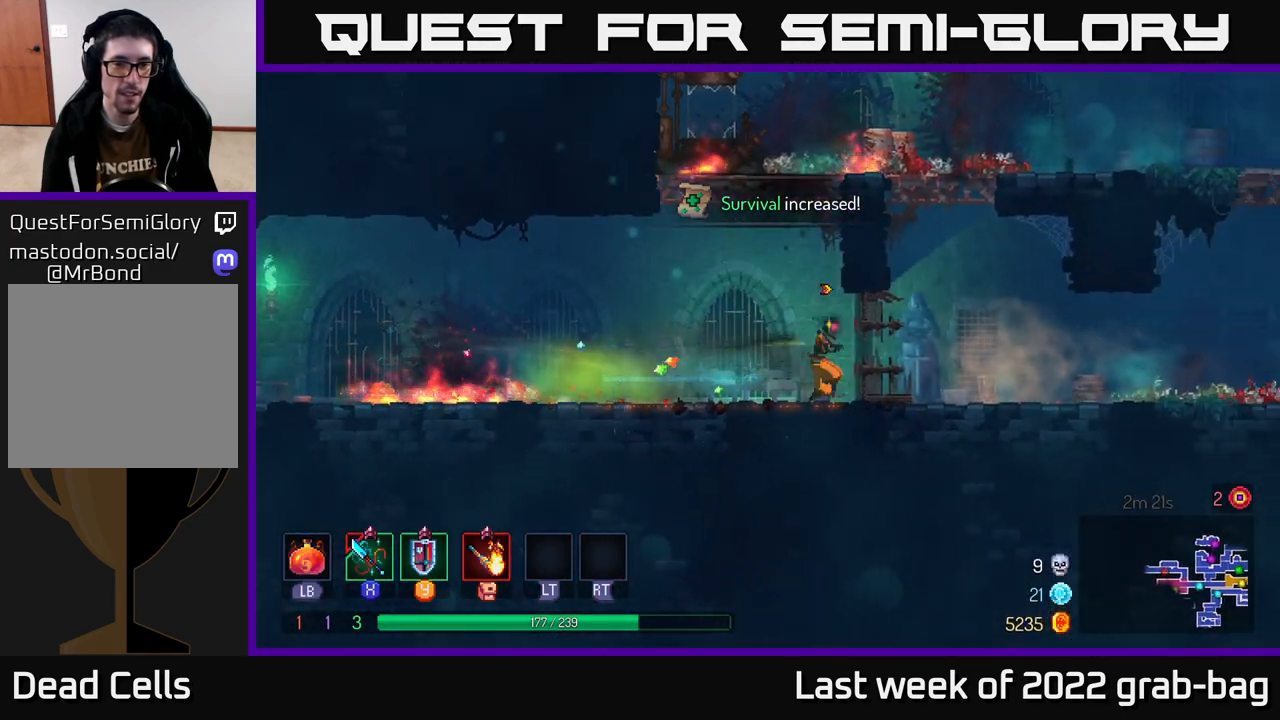
{"buttons": [], "left_stick": "left", "right_stick": "center", "events": [[33, "left_stick", "left"]]}
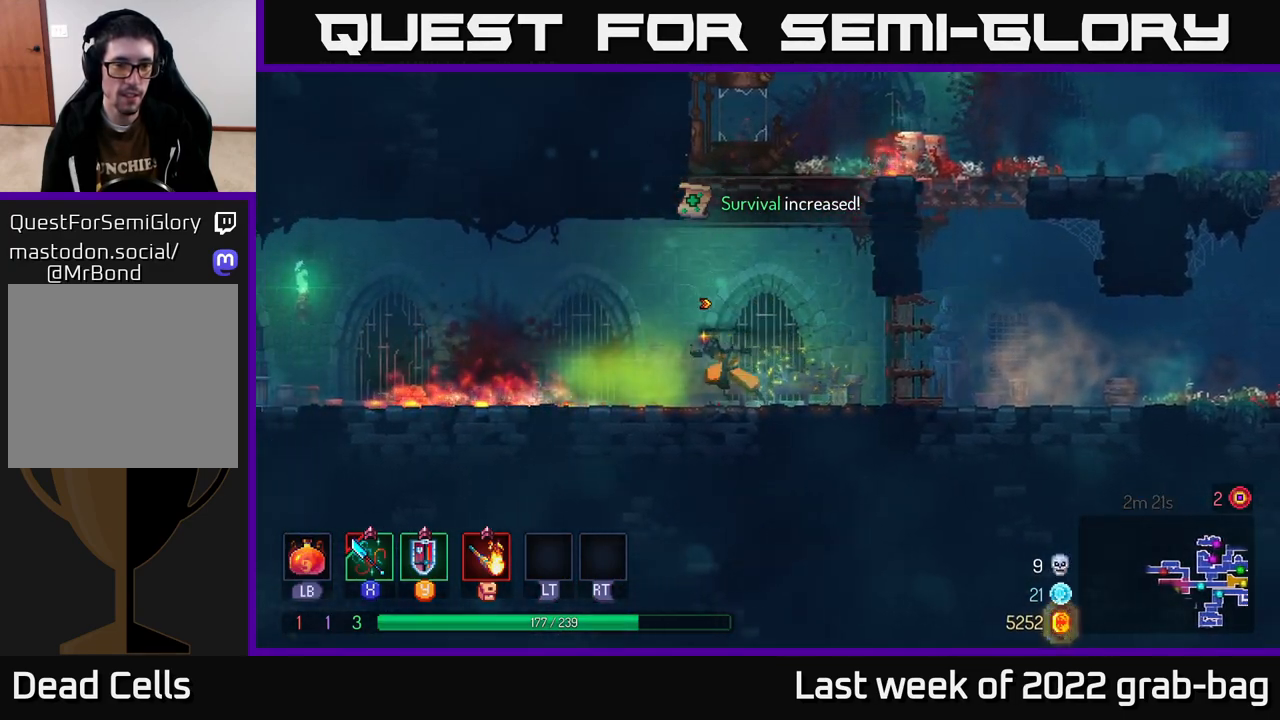
{"buttons": [], "left_stick": "left", "right_stick": "center", "events": []}
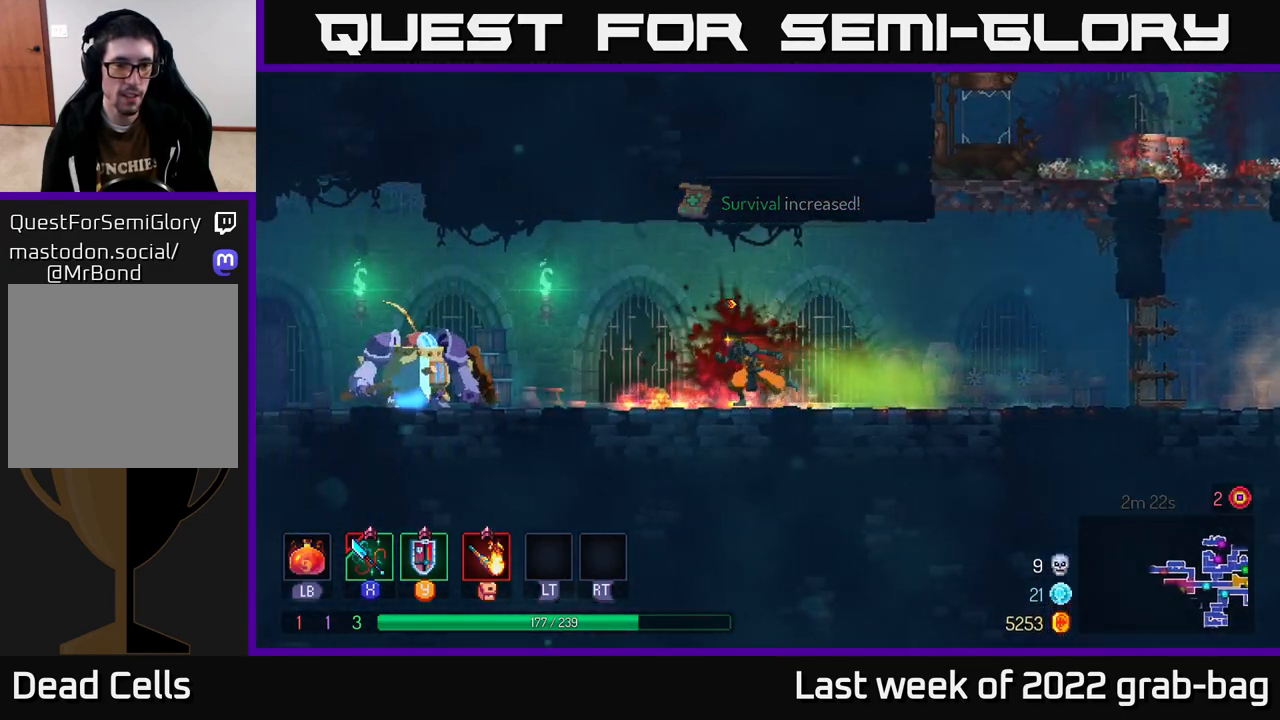
{"buttons": ["X"], "left_stick": "left", "right_stick": "center", "events": [[133, "X", "down"], [200, "X", "up"], [350, "X", "down"], [400, "X", "up"], [483, "X", "down"]]}
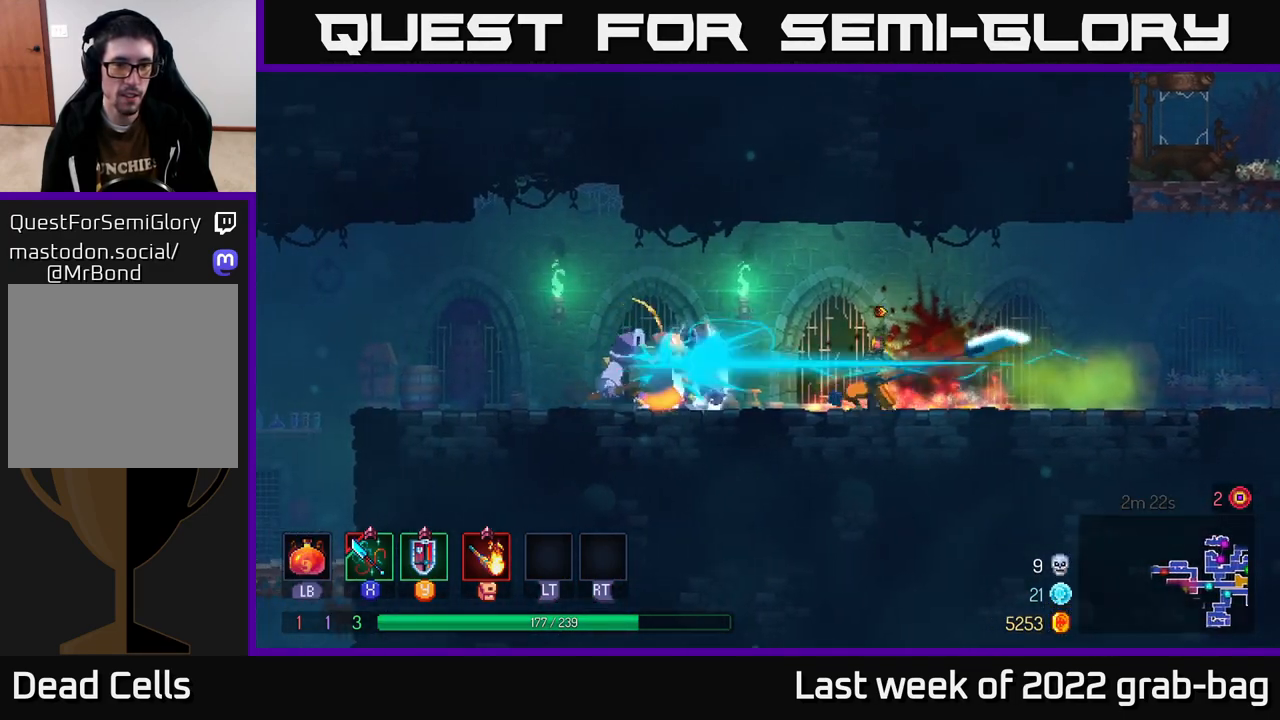
{"buttons": ["X"], "left_stick": "center", "right_stick": "center", "events": [[50, "X", "up"], [150, "X", "down"], [150, "left_stick", "center"], [200, "X", "up"], [283, "X", "down"], [367, "X", "up"], [450, "X", "down"]]}
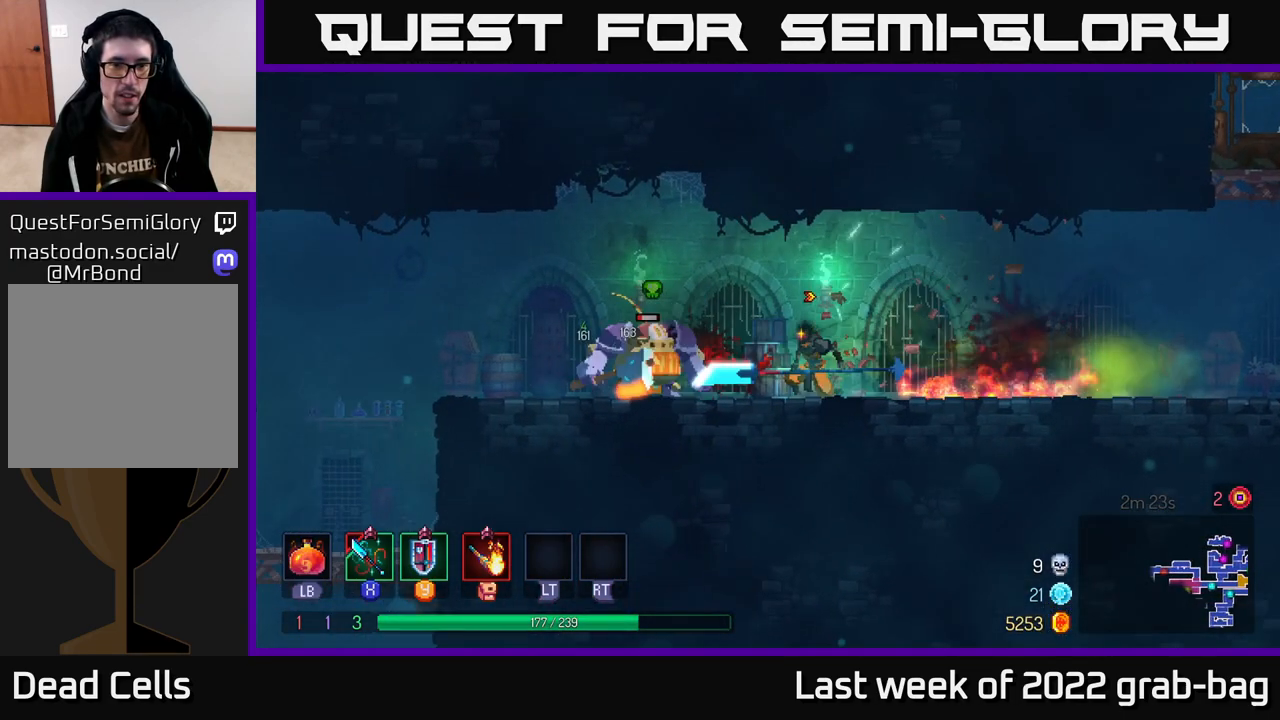
{"buttons": [], "left_stick": "left", "right_stick": "center", "events": [[33, "X", "up"], [167, "X", "down"], [250, "left_stick", "left"], [267, "X", "up"]]}
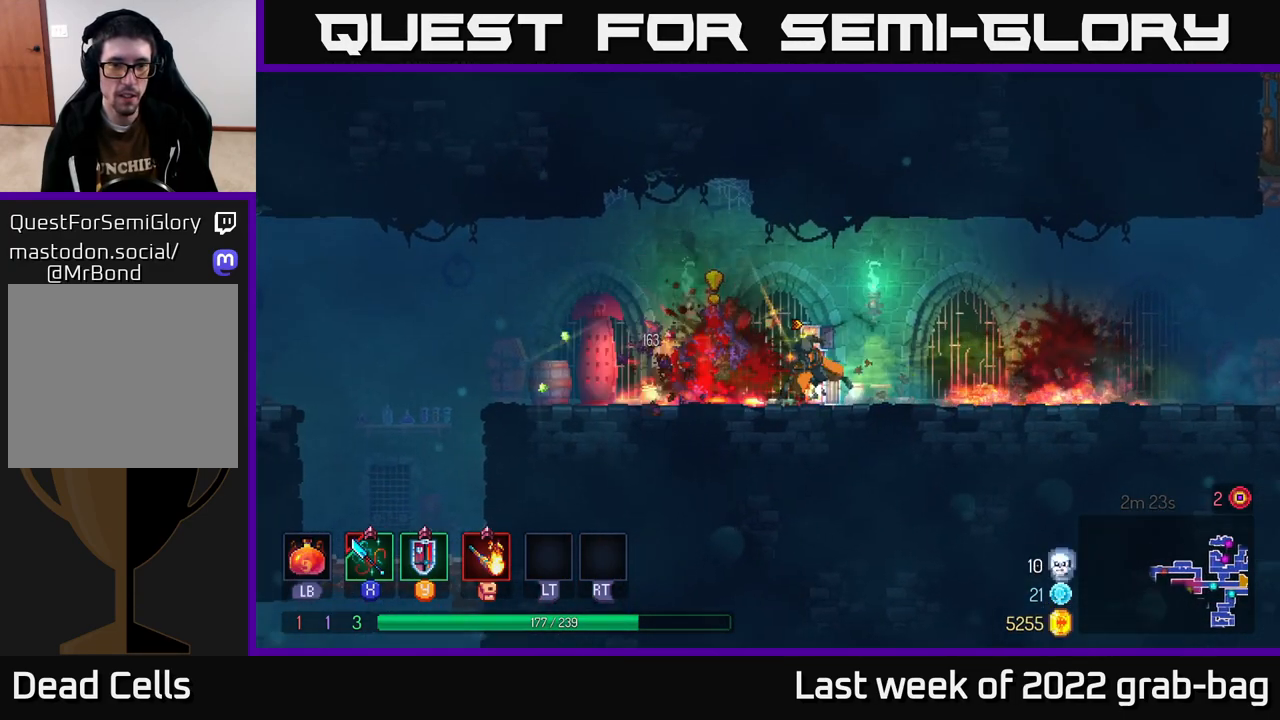
{"buttons": [], "left_stick": "left", "right_stick": "center", "events": [[17, "B", "down"], [117, "B", "up"]]}
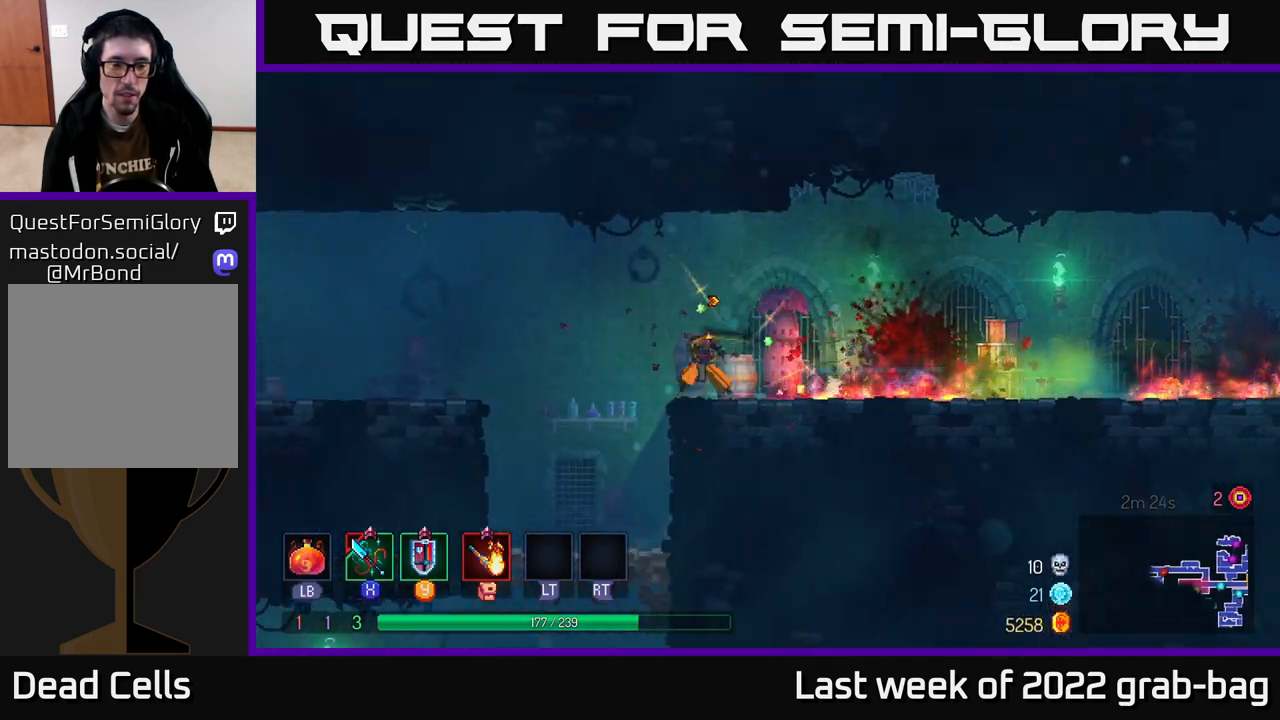
{"buttons": [], "left_stick": "down", "right_stick": "center", "events": [[217, "left_stick", "down"], [300, "A", "down"], [400, "A", "up"]]}
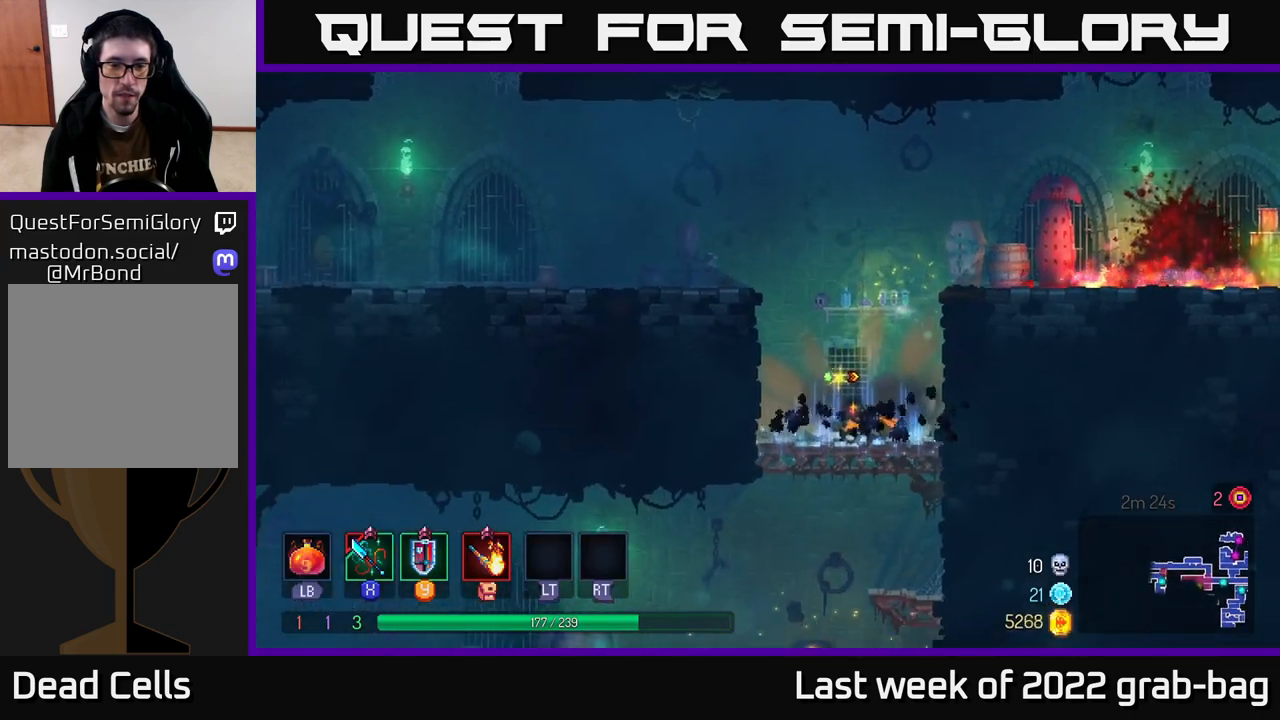
{"buttons": ["A"], "left_stick": "down", "right_stick": "center", "events": [[67, "left_stick", "center"], [217, "left_stick", "down"], [300, "A", "down"], [383, "A", "up"], [450, "A", "down"]]}
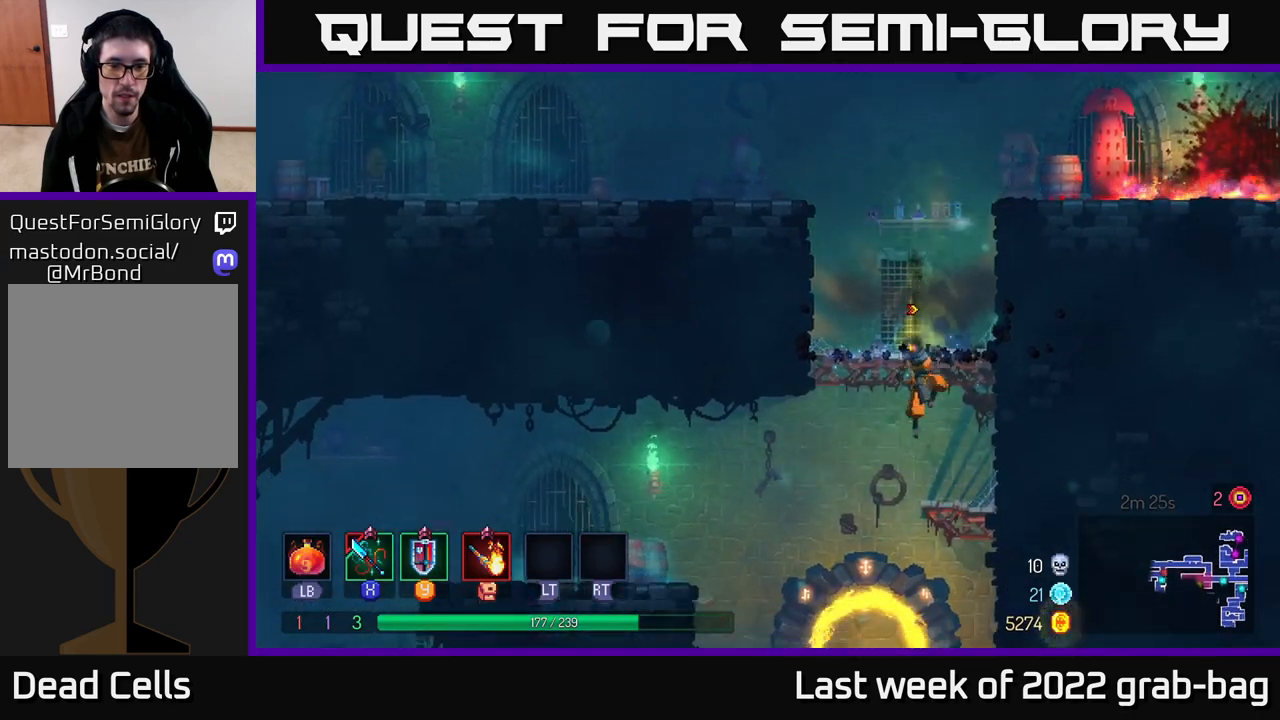
{"buttons": [], "left_stick": "center", "right_stick": "center", "events": [[50, "A", "up"], [50, "left_stick", "left"], [133, "B", "down"], [217, "B", "up"], [283, "left_stick", "center"], [350, "left_stick", "right"], [417, "left_stick", "center"]]}
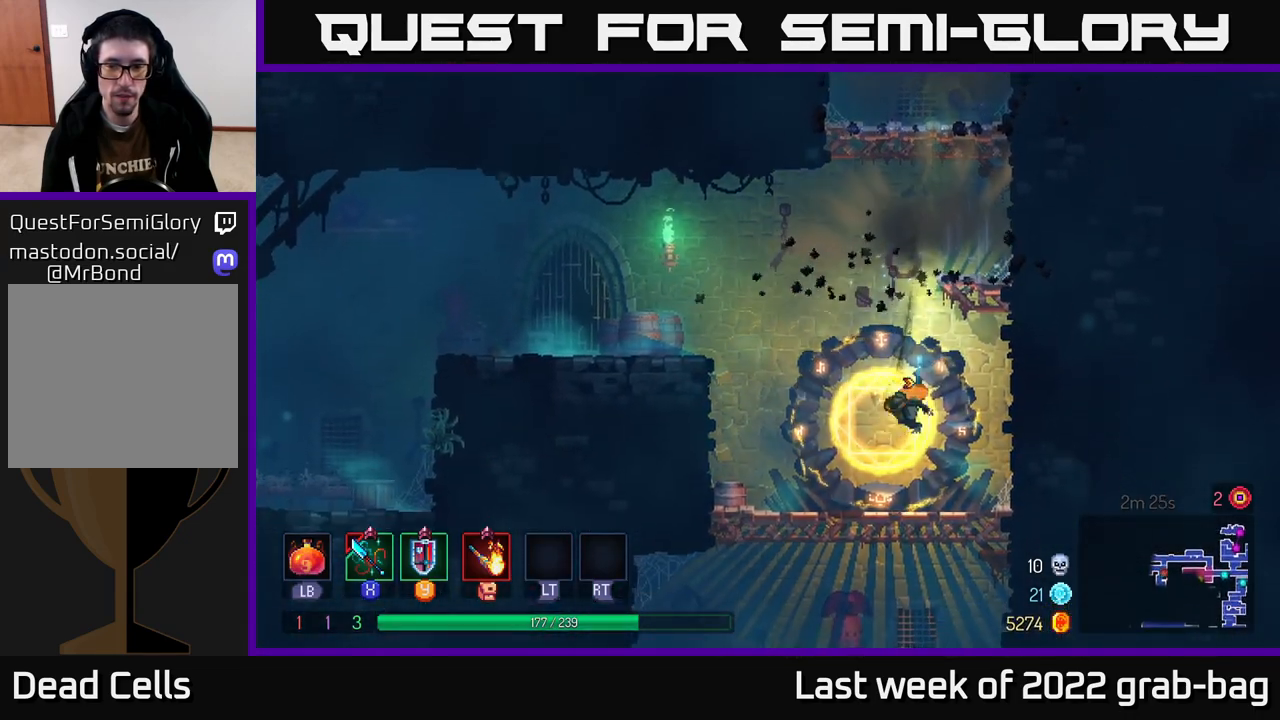
{"buttons": [], "left_stick": "center", "right_stick": "center", "events": [[100, "SELECT", "down"], [233, "SELECT", "up"]]}
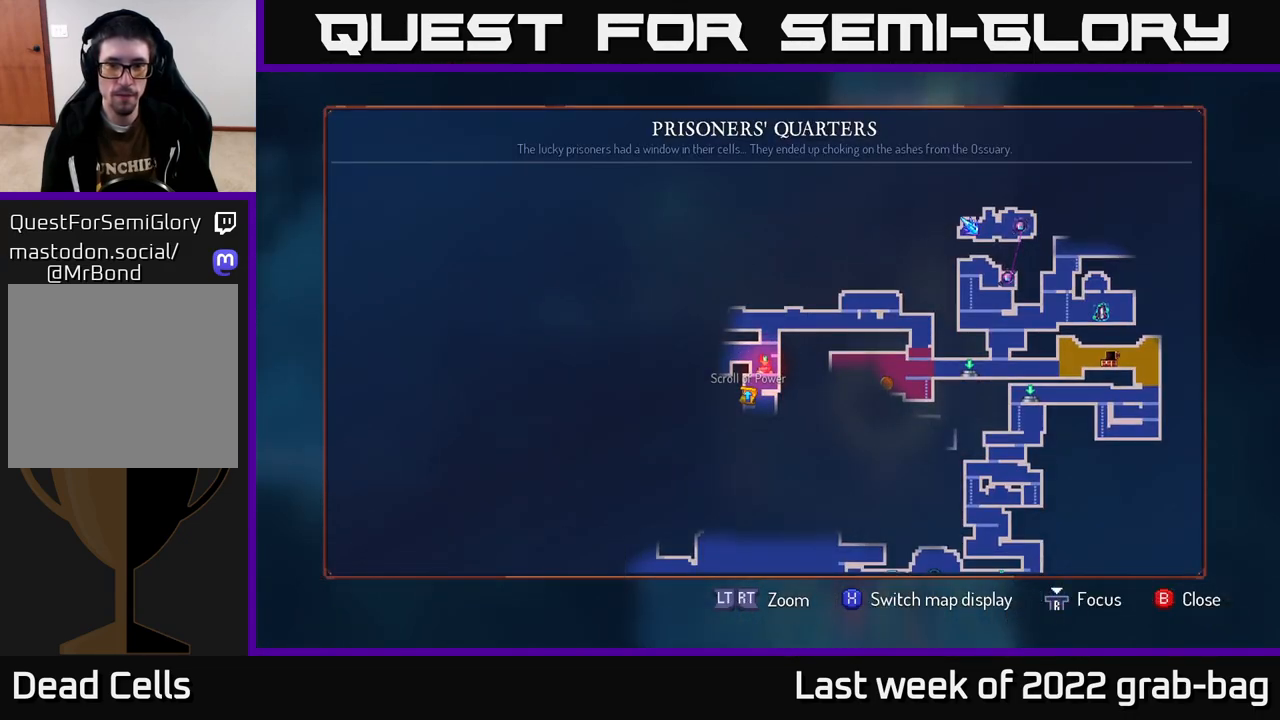
{"buttons": ["SELECT"], "left_stick": "center", "right_stick": "center", "events": [[483, "SELECT", "down"]]}
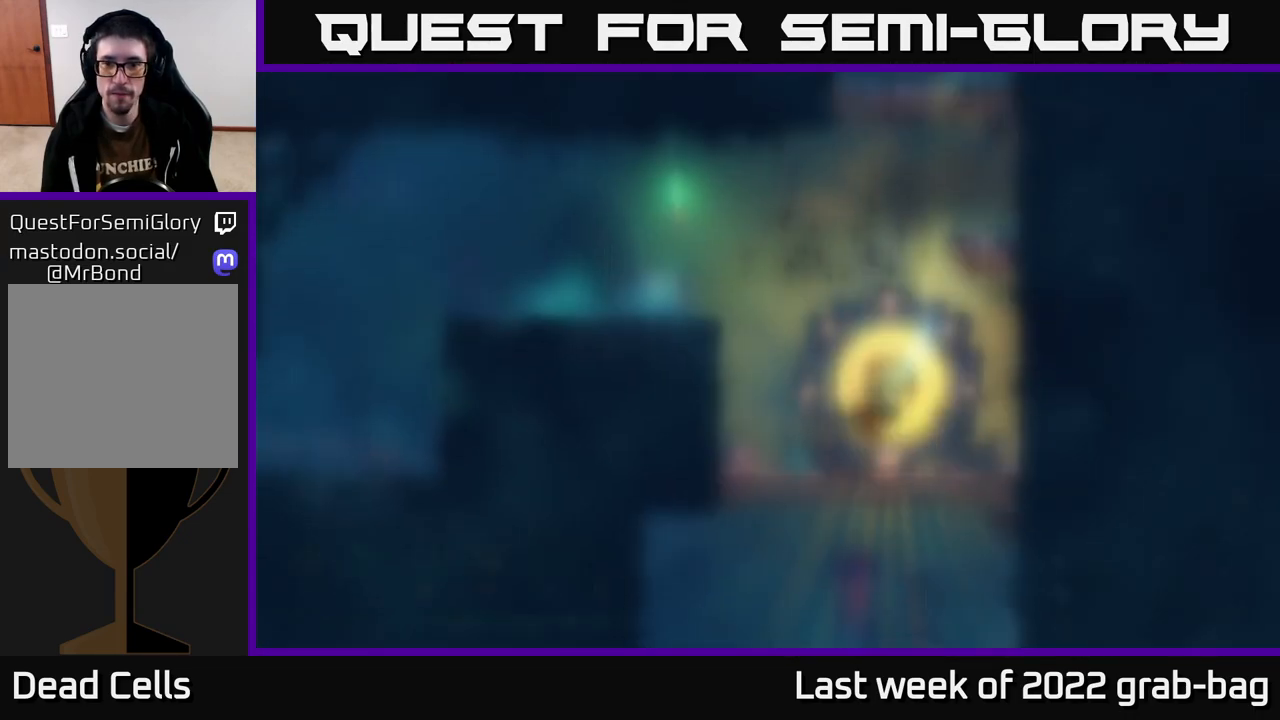
{"buttons": [], "left_stick": "down-left", "right_stick": "center", "events": [[33, "SELECT", "up"], [167, "left_stick", "down"], [250, "A", "down"], [333, "A", "up"], [367, "A", "down"], [483, "A", "up"], [483, "left_stick", "down-left"]]}
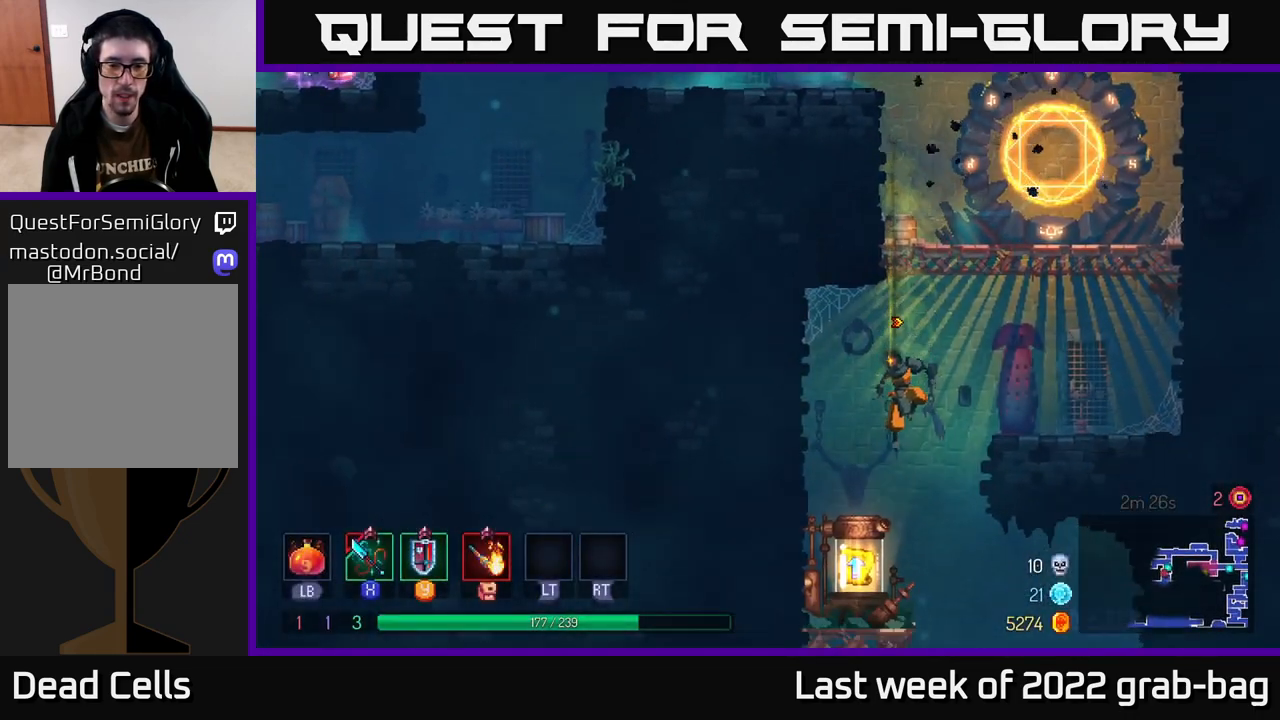
{"buttons": [], "left_stick": "center", "right_stick": "center", "events": [[17, "left_stick", "left"], [33, "B", "down"], [117, "B", "up"], [233, "left_stick", "down"], [350, "left_stick", "right"], [367, "R1", "down"], [433, "left_stick", "center"], [450, "R1", "up"]]}
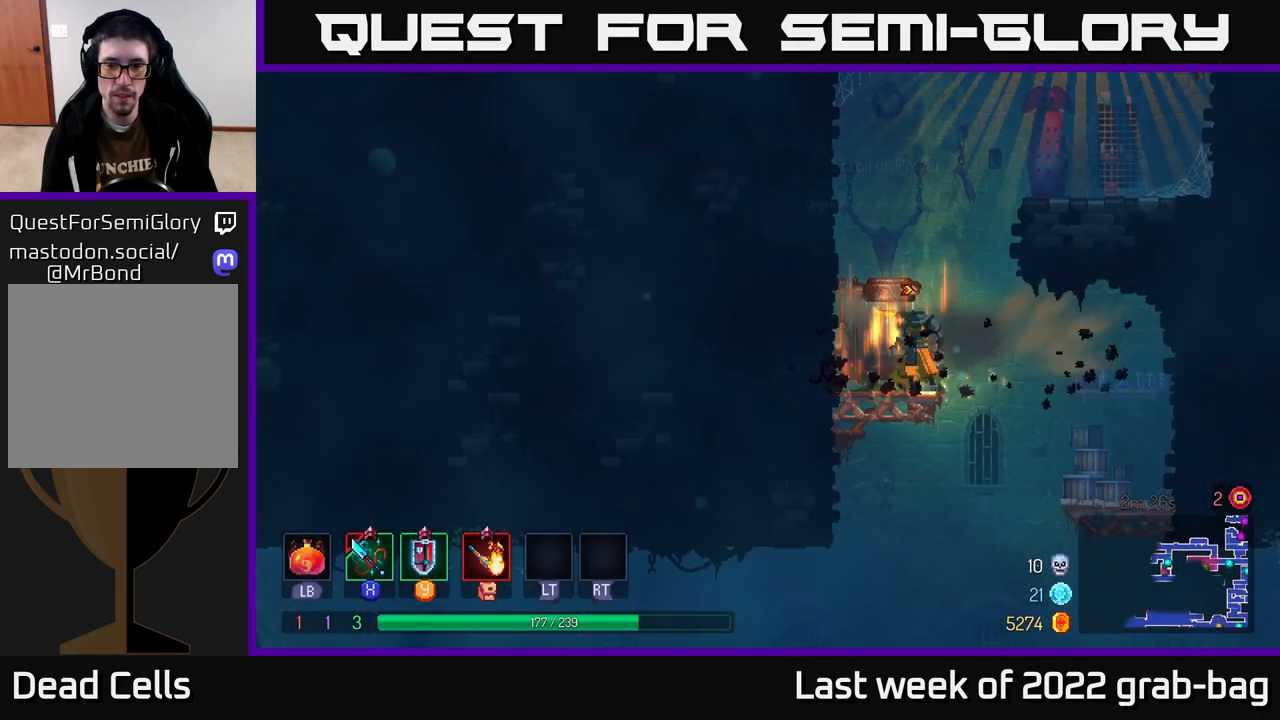
{"buttons": [], "left_stick": "center", "right_stick": "center", "events": [[50, "R1", "down"], [100, "R1", "up"]]}
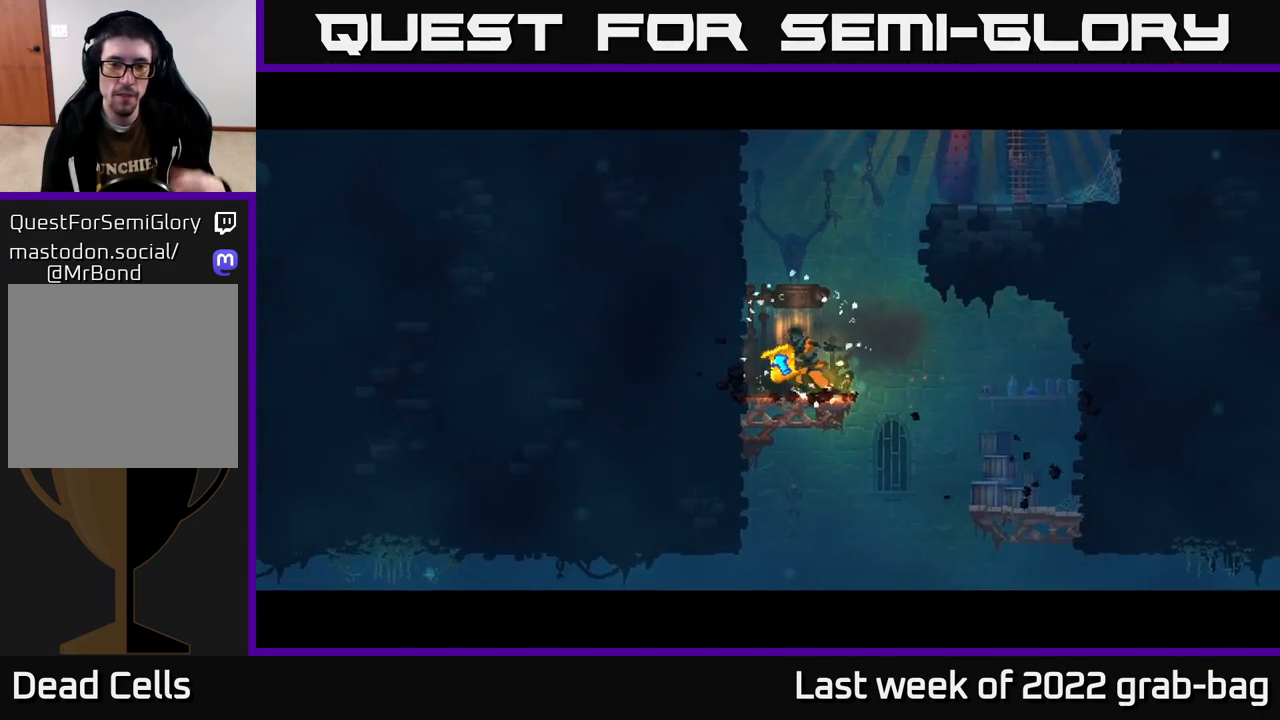
{"buttons": [], "left_stick": "center", "right_stick": "center", "events": []}
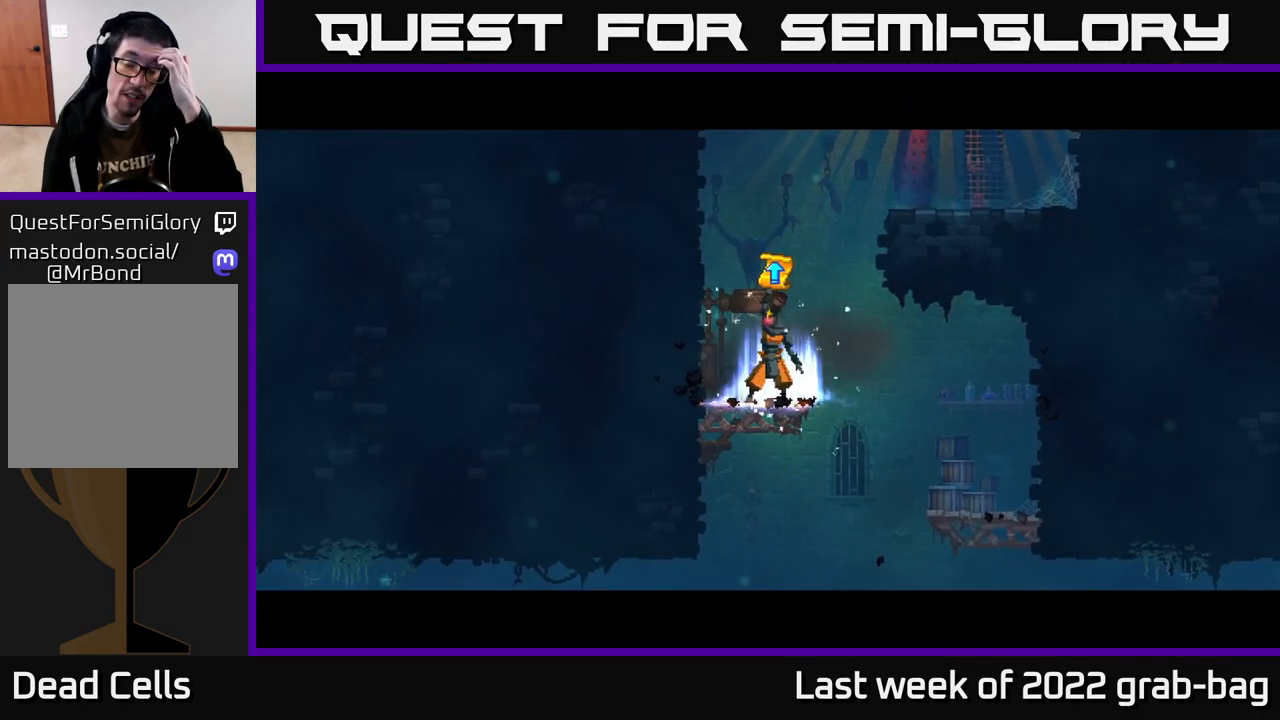
{"buttons": [], "left_stick": "center", "right_stick": "center", "events": []}
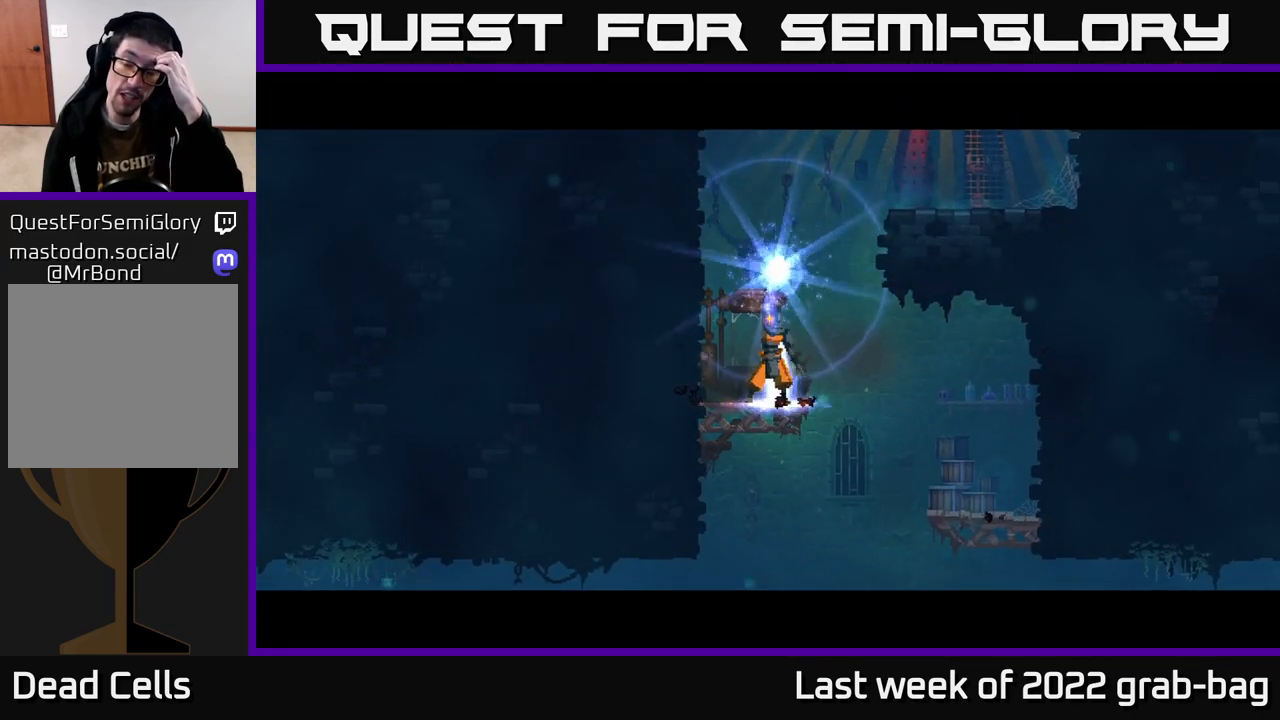
{"buttons": [], "left_stick": "center", "right_stick": "center", "events": []}
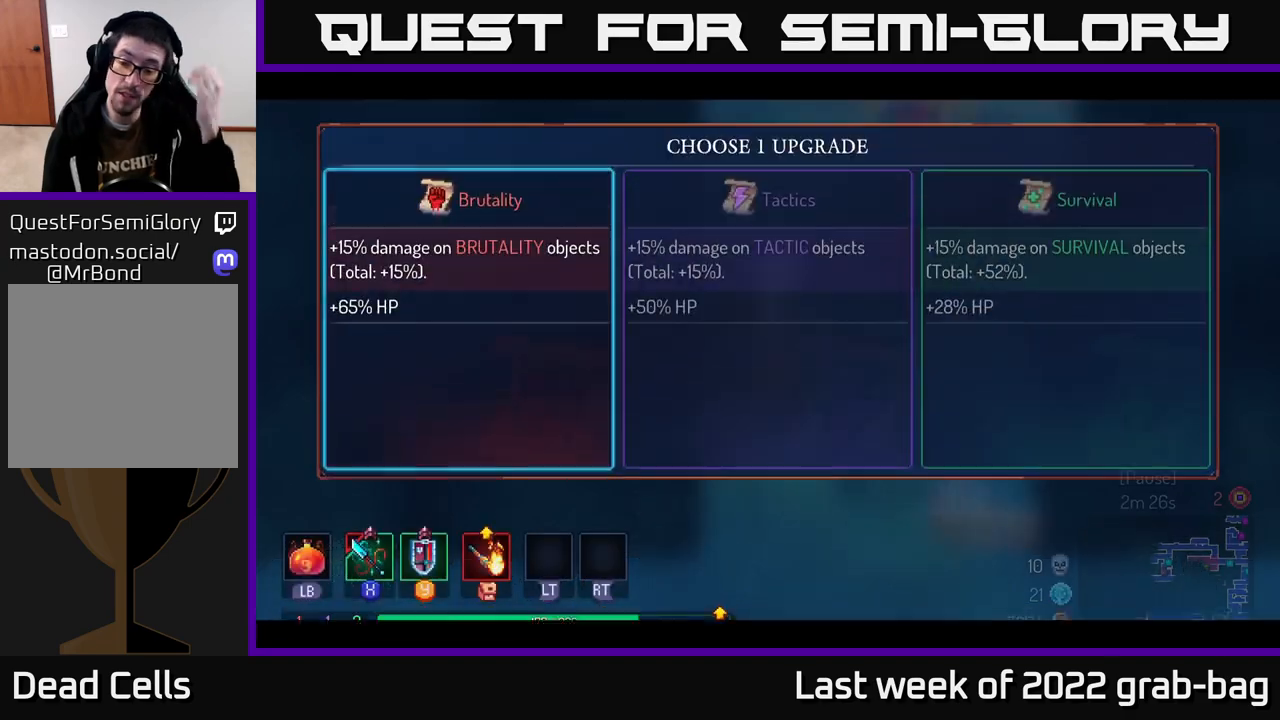
{"buttons": [], "left_stick": "center", "right_stick": "center", "events": []}
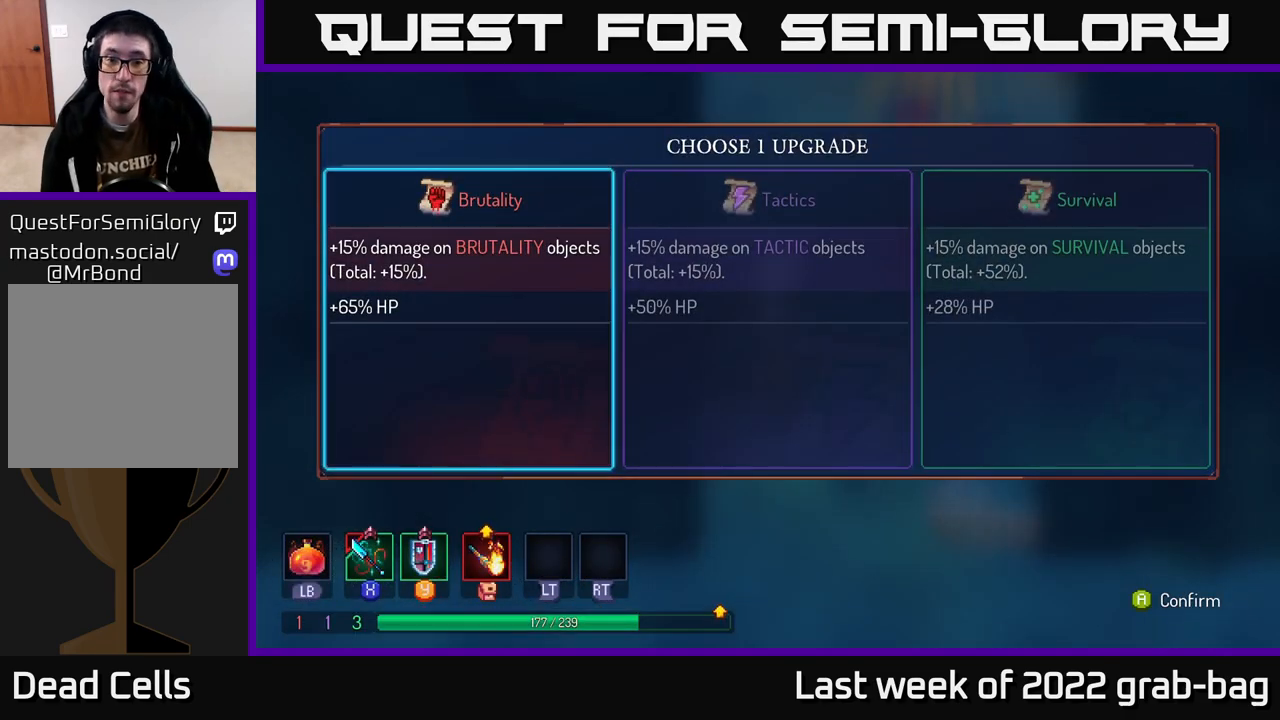
{"buttons": [], "left_stick": "right", "right_stick": "center", "events": [[417, "left_stick", "right"]]}
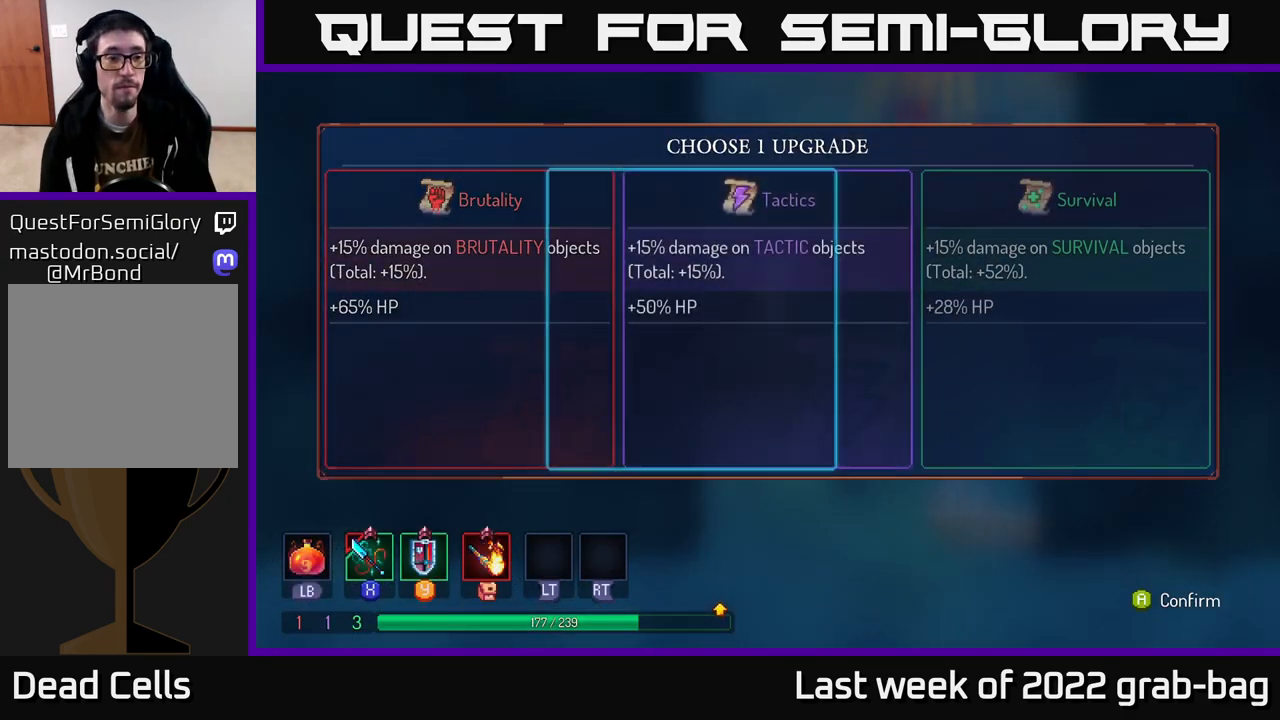
{"buttons": [], "left_stick": "center", "right_stick": "center", "events": [[33, "left_stick", "center"], [317, "left_stick", "right"], [483, "left_stick", "center"]]}
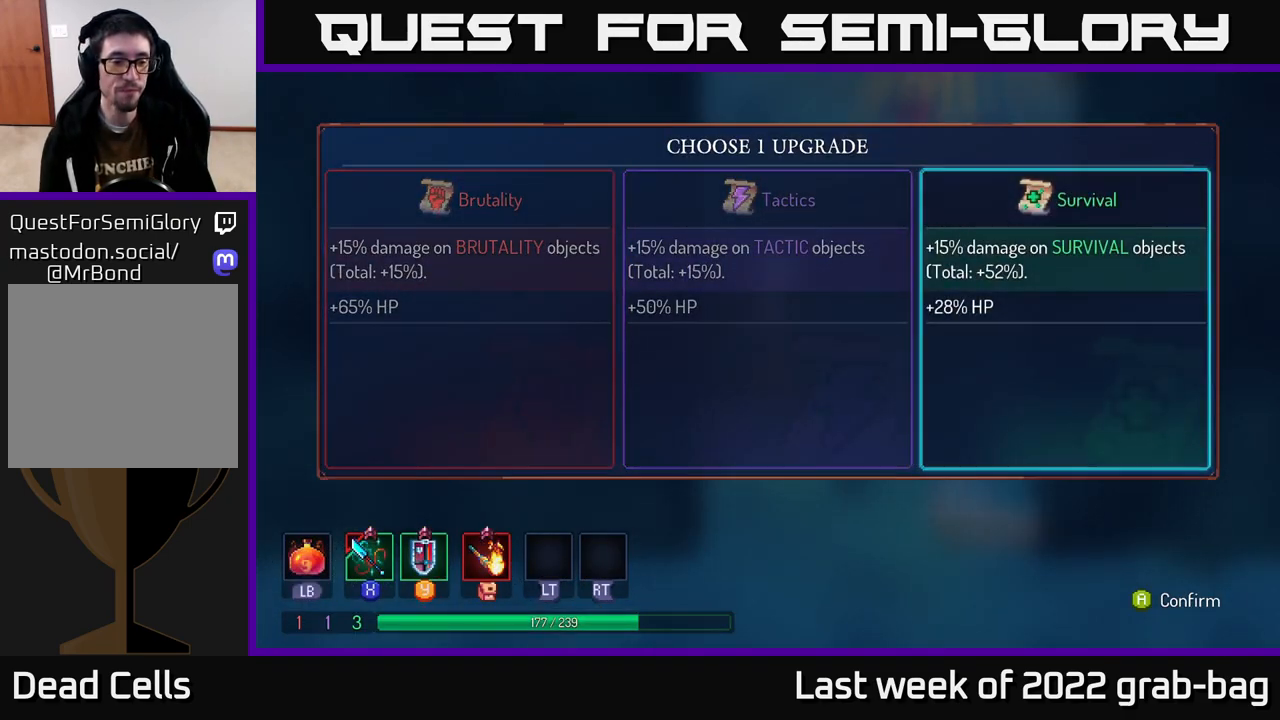
{"buttons": [], "left_stick": "center", "right_stick": "center", "events": [[17, "A", "down"], [100, "A", "up"]]}
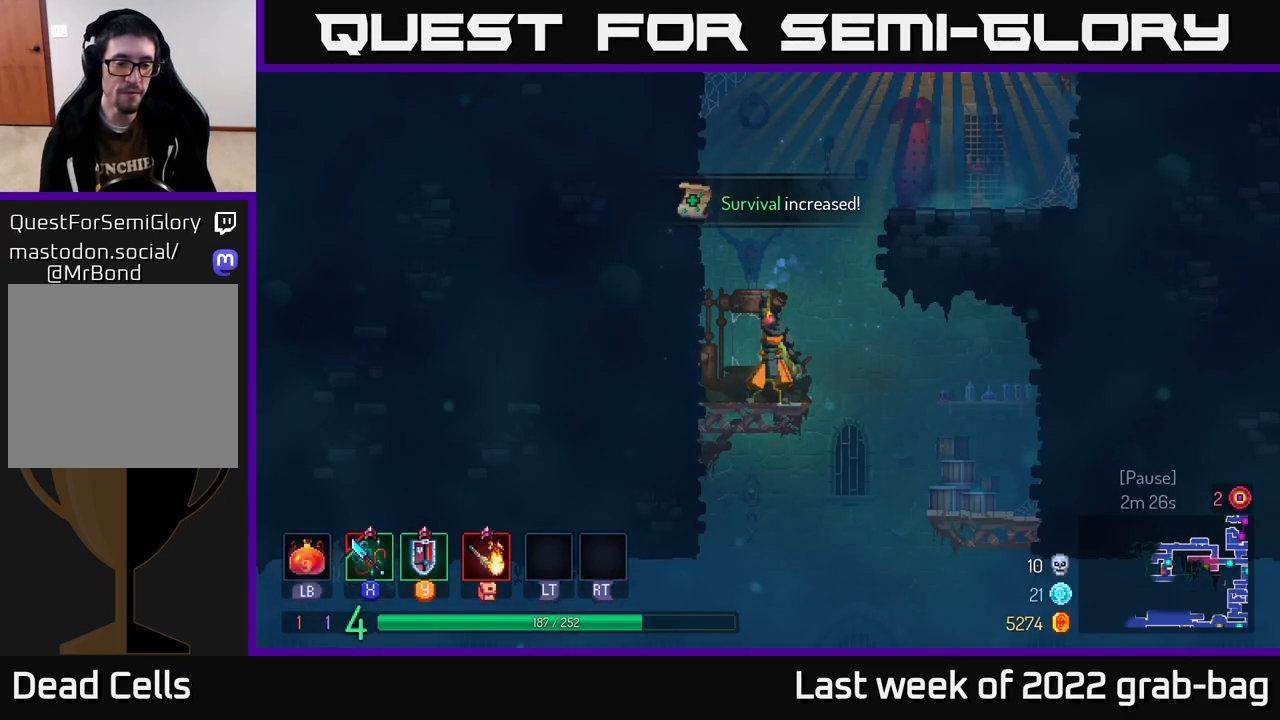
{"buttons": ["A"], "left_stick": "down", "right_stick": "center", "events": [[50, "right_stick", "down"], [100, "left_stick", "right"], [250, "left_stick", "center"], [333, "right_stick", "center"], [400, "left_stick", "down"], [500, "A", "down"]]}
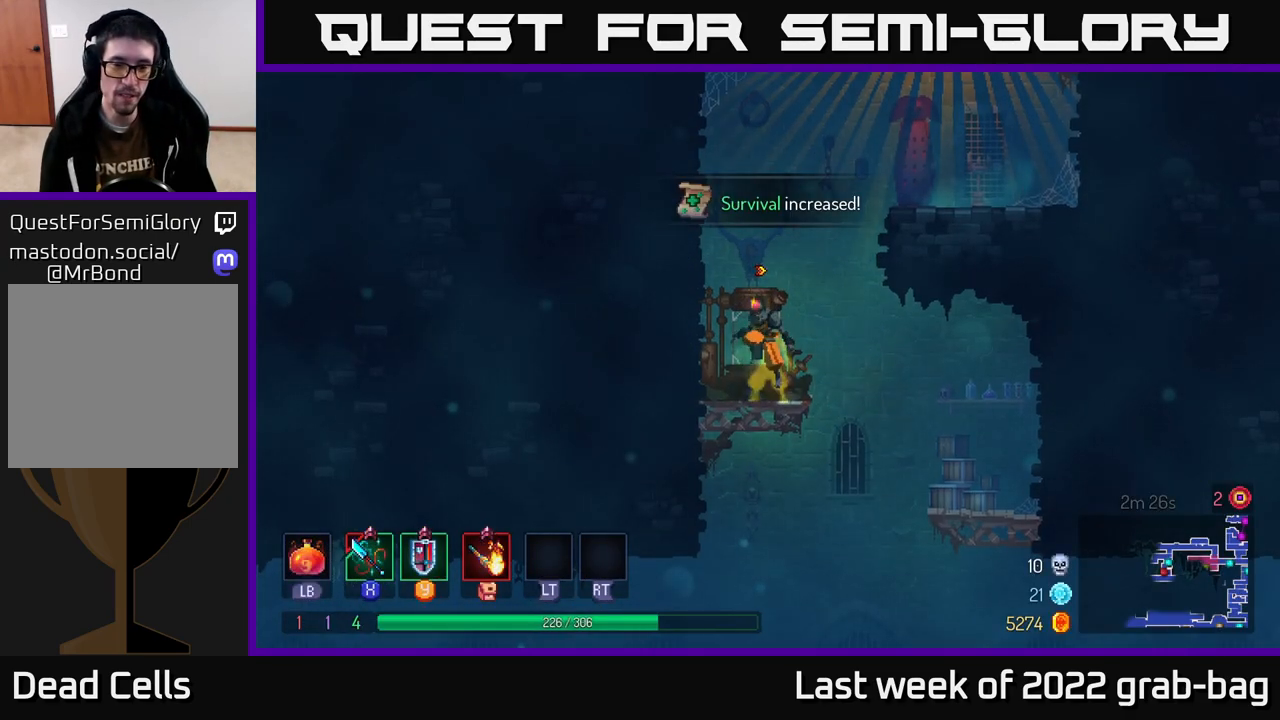
{"buttons": [], "left_stick": "center", "right_stick": "center", "events": [[50, "A", "up"], [150, "A", "down"], [217, "A", "up"], [400, "left_stick", "center"]]}